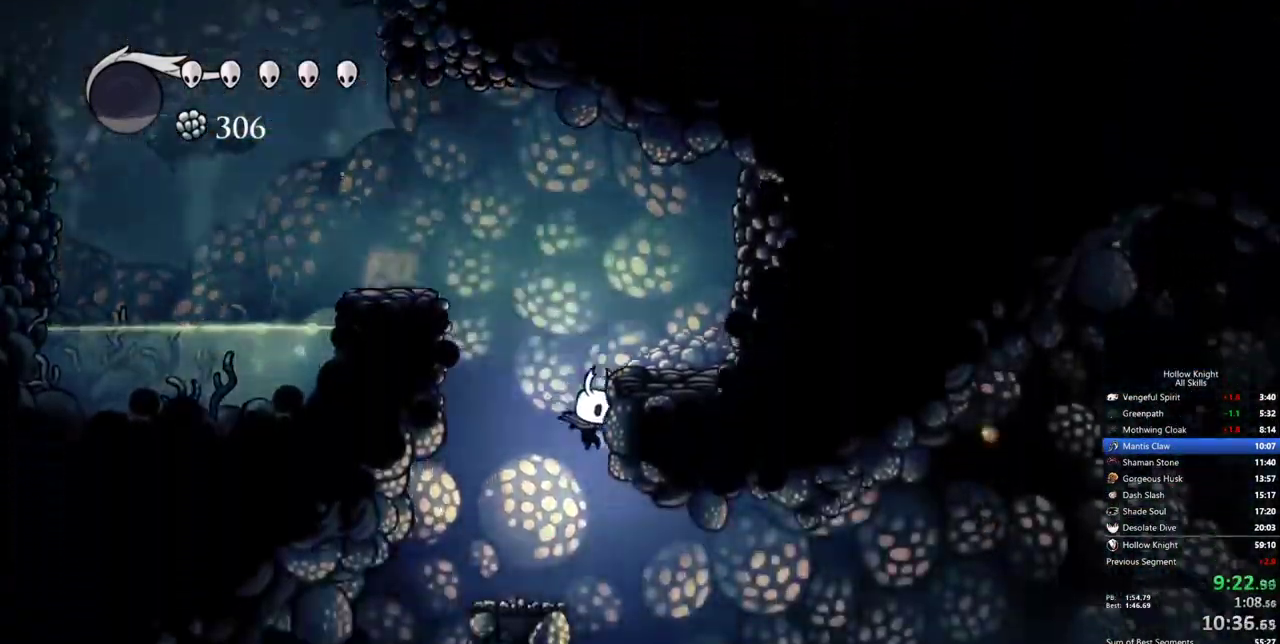
Gameplay with keyboard; each line is a JSON object with the keys held at the frame after it. "events" lists presses ("down") and releases ("up") of "cdash", "dash", "dnail", "down", "heal", "inv", "jump", "left", "nail", "right", "spell" and "up" between this image and that frame as [ms after this image, input, new state], when the widget could be followed in between. No other keys are recorded. Mouse input is not recorded. Key names are as the overlay labels them; some are game actions (e.g. jump) rather than physical keys.
{"keys": ["right"], "events": []}
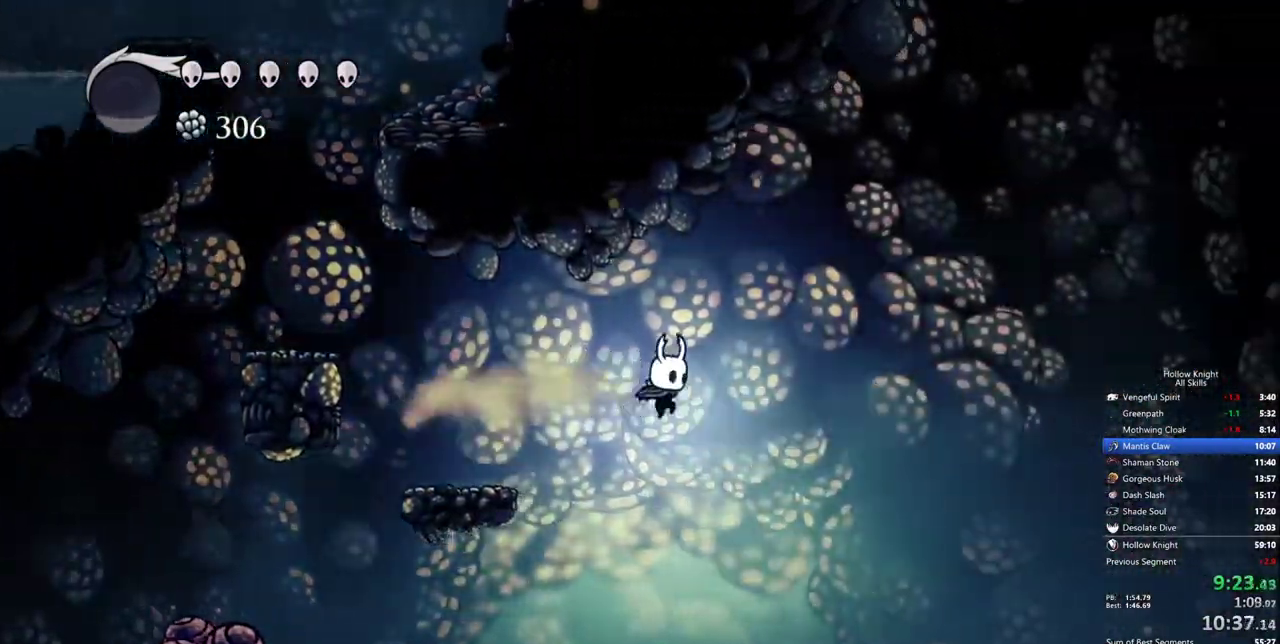
{"keys": [], "events": [[317, "right", "up"]]}
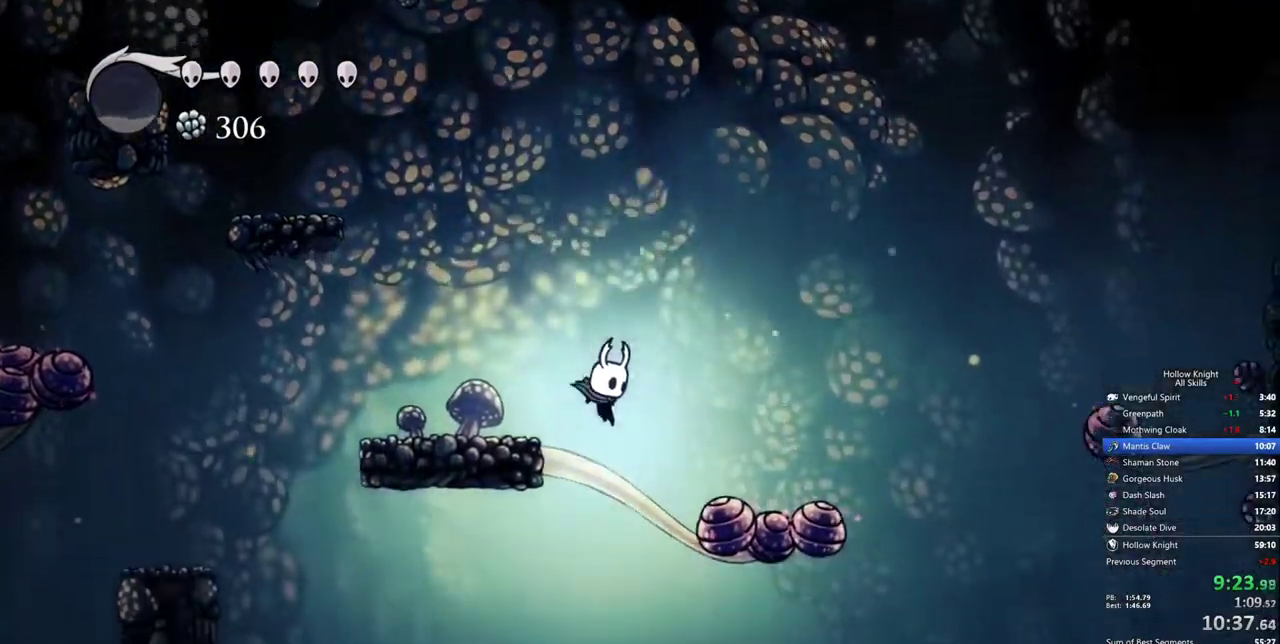
{"keys": ["inv", "right"], "events": [[50, "right", "down"], [483, "inv", "down"]]}
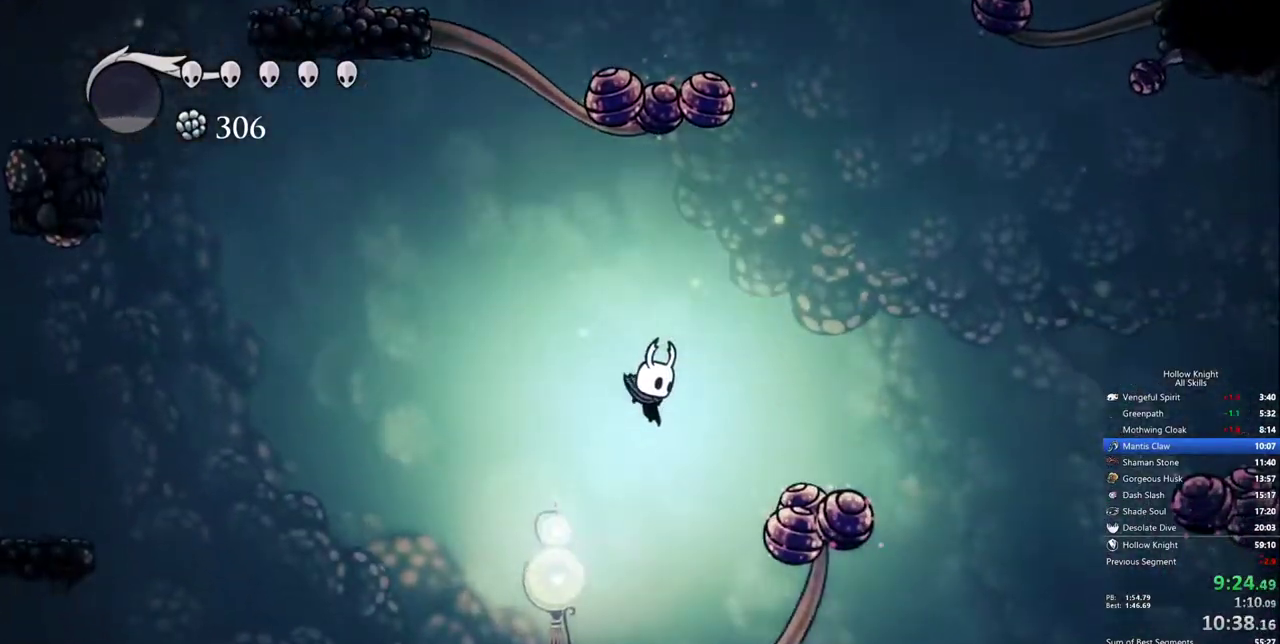
{"keys": [], "events": [[67, "right", "up"], [117, "inv", "up"]]}
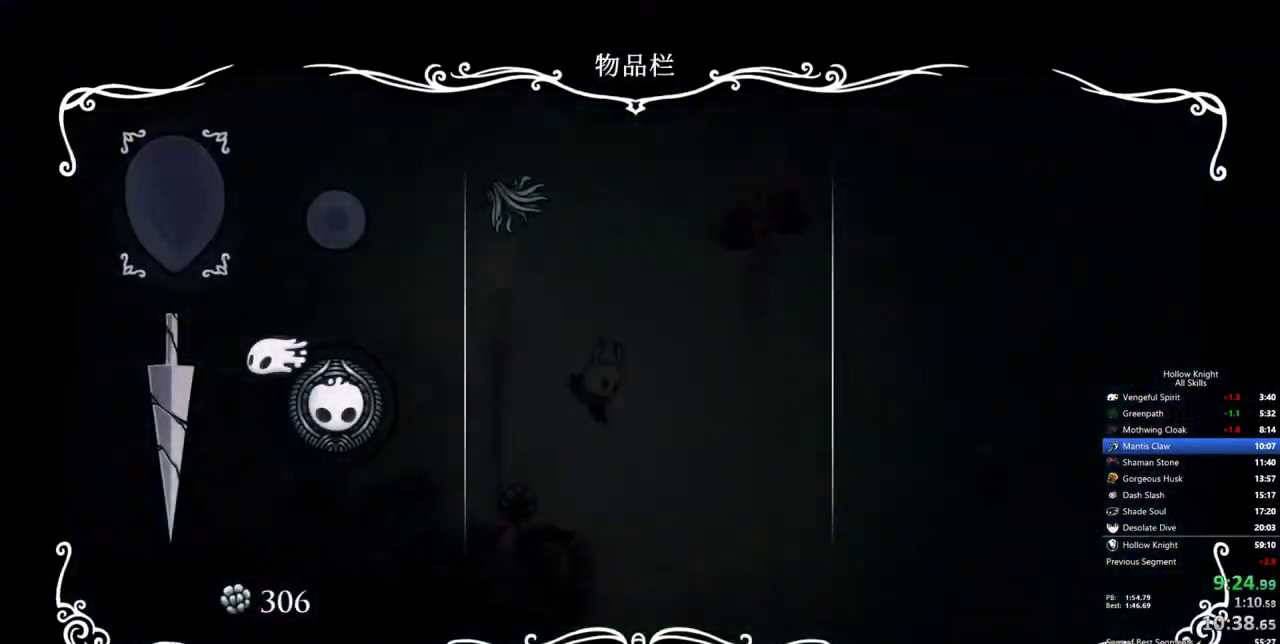
{"keys": ["left"], "events": [[317, "inv", "down"], [417, "left", "down"], [467, "inv", "up"]]}
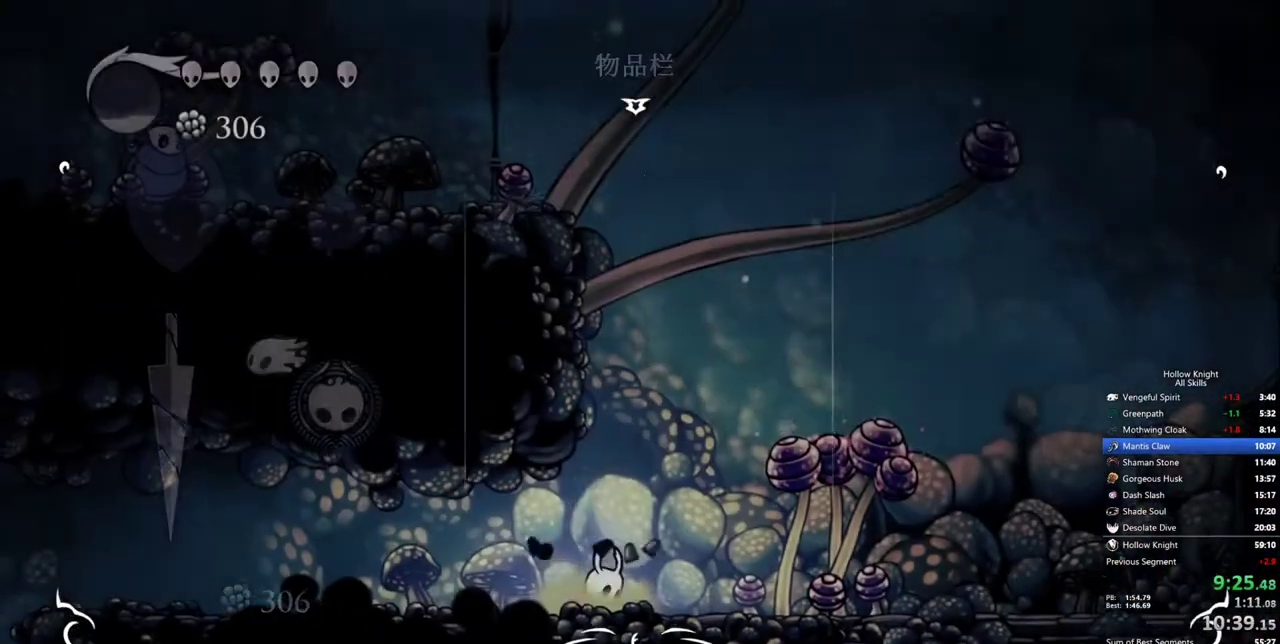
{"keys": ["left"], "events": []}
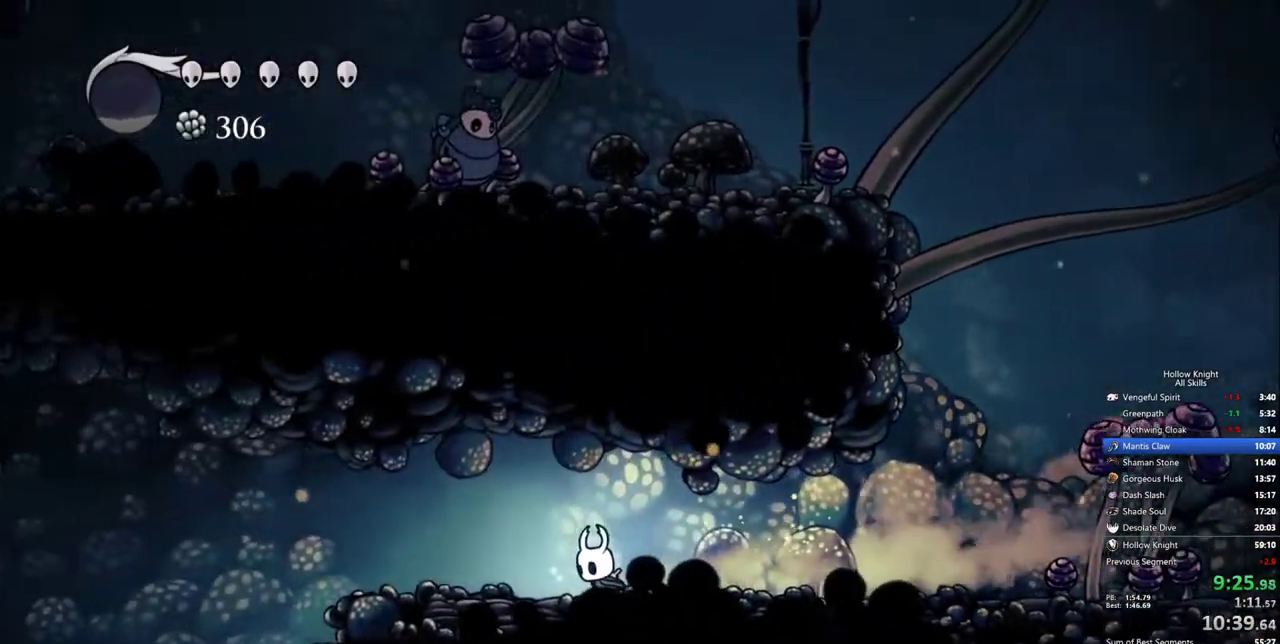
{"keys": ["left"], "events": []}
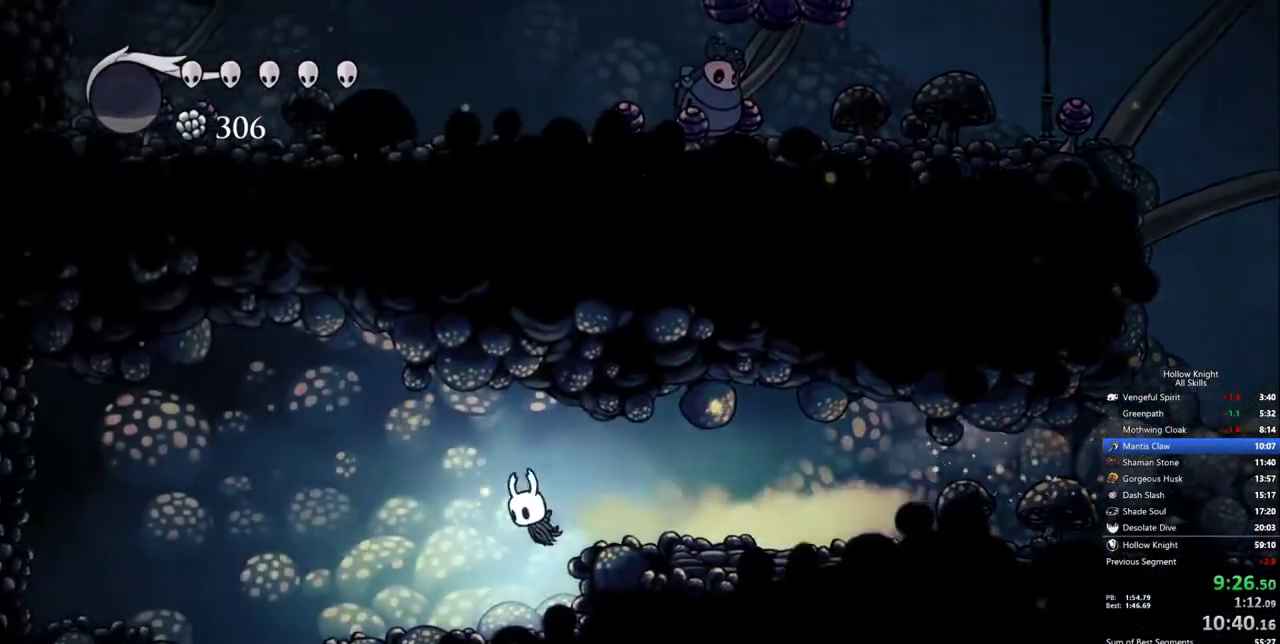
{"keys": ["left"], "events": []}
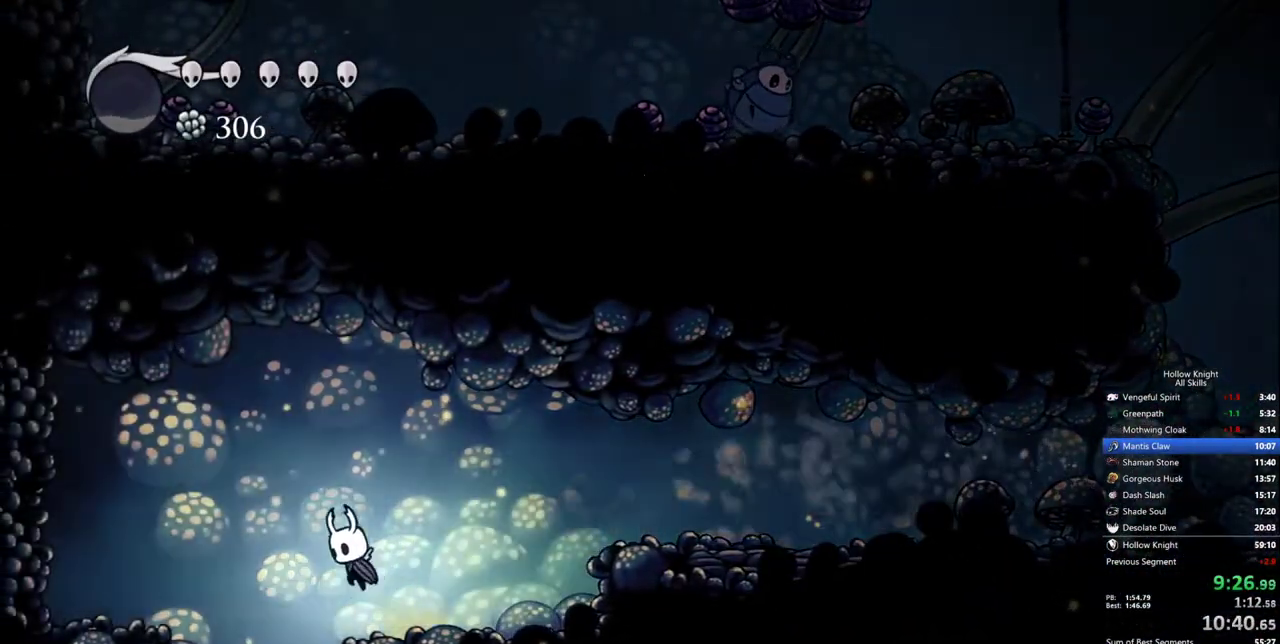
{"keys": ["right"], "events": [[200, "left", "up"], [200, "right", "down"]]}
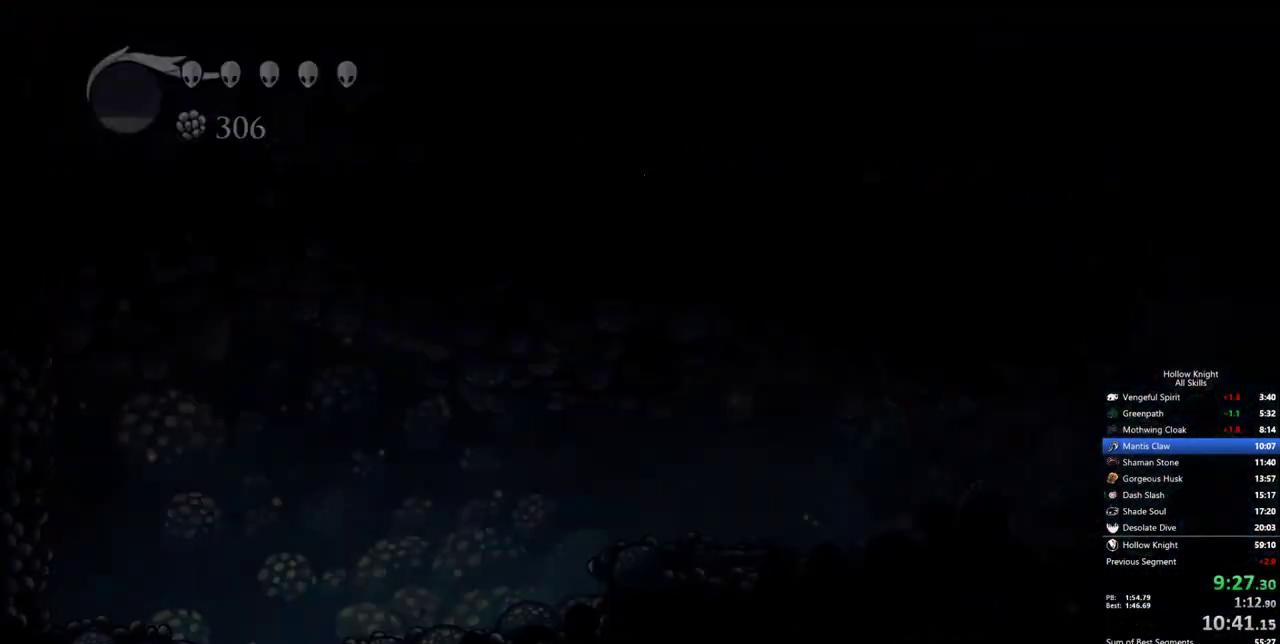
{"keys": ["right"], "events": []}
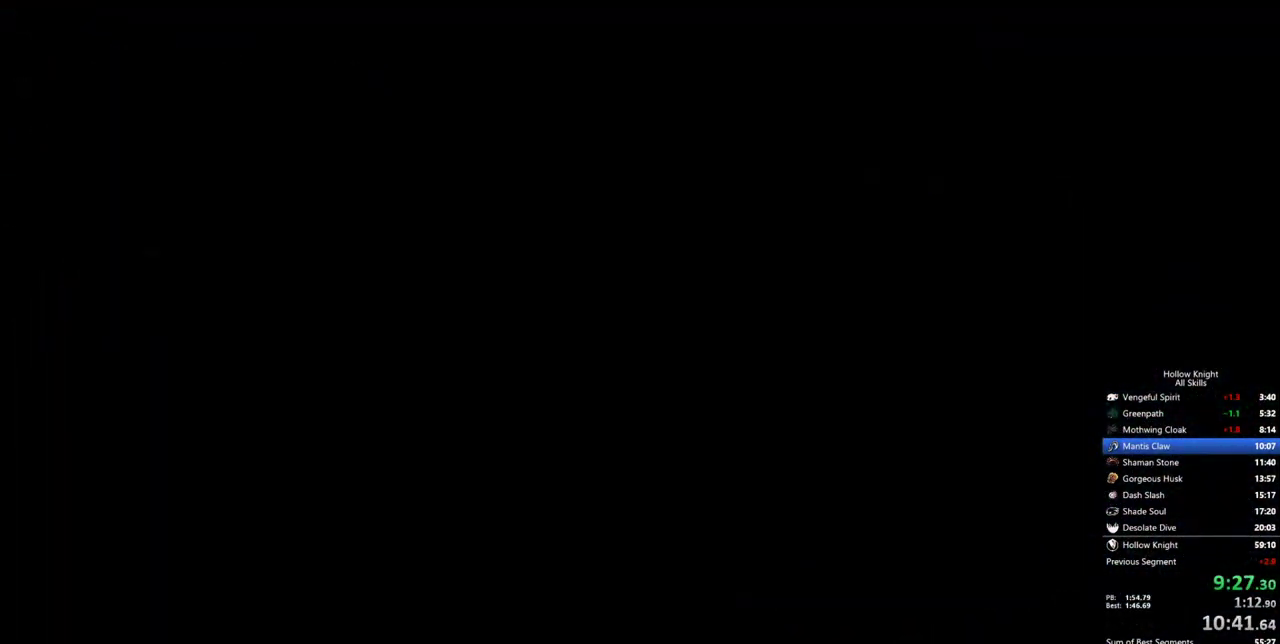
{"keys": ["right"], "events": []}
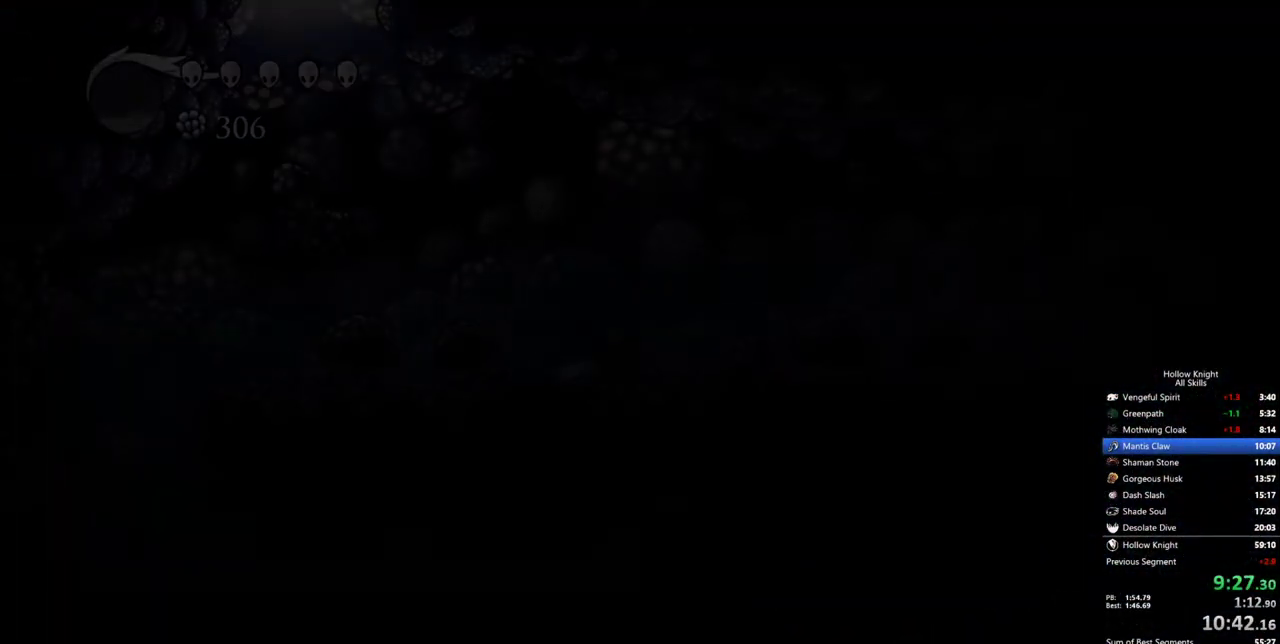
{"keys": ["right"], "events": []}
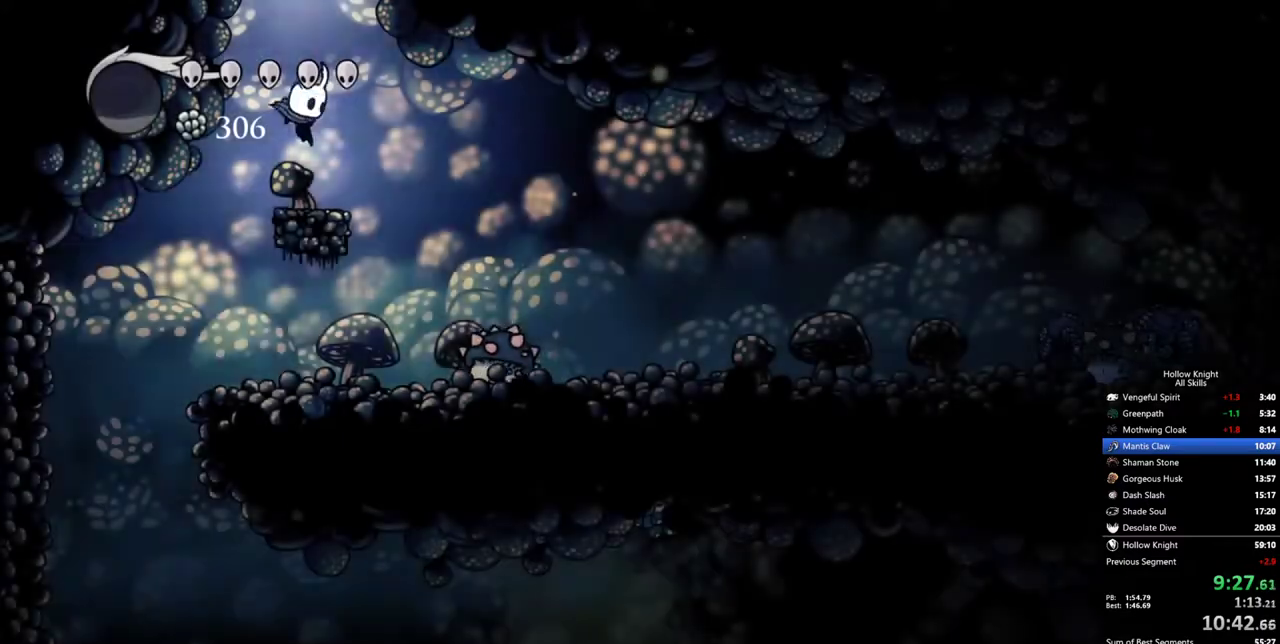
{"keys": ["right"], "events": [[167, "left", "down"], [217, "right", "up"], [500, "left", "up"], [500, "right", "down"]]}
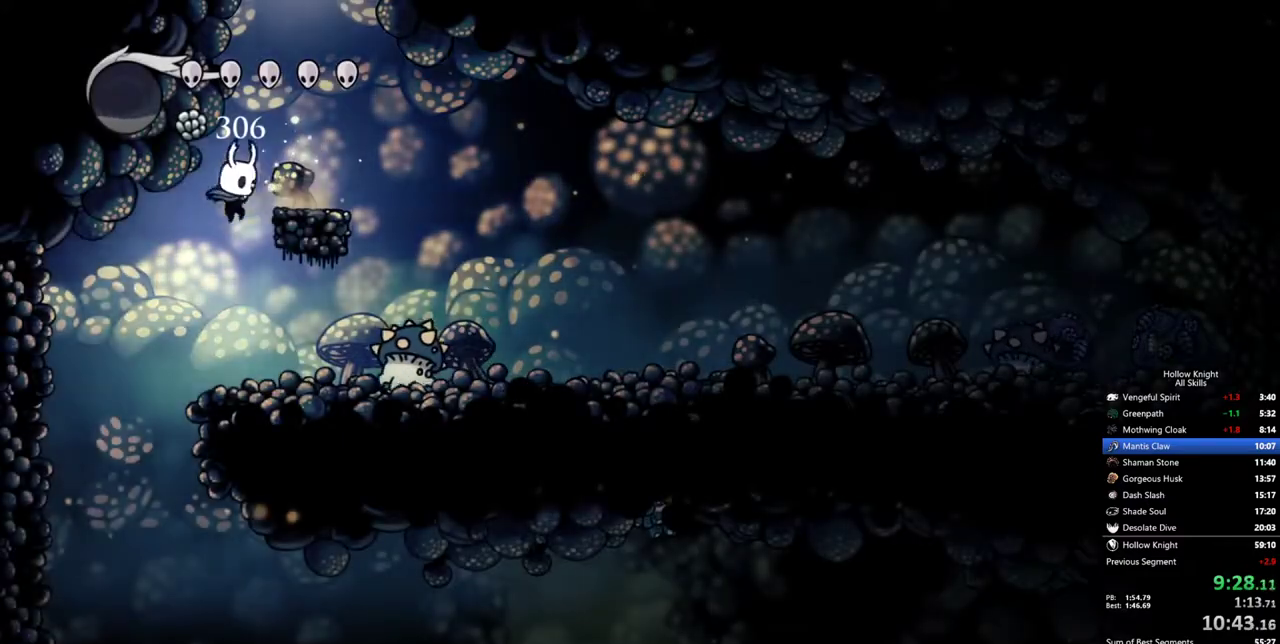
{"keys": ["right"], "events": [[233, "right", "up"], [467, "right", "down"]]}
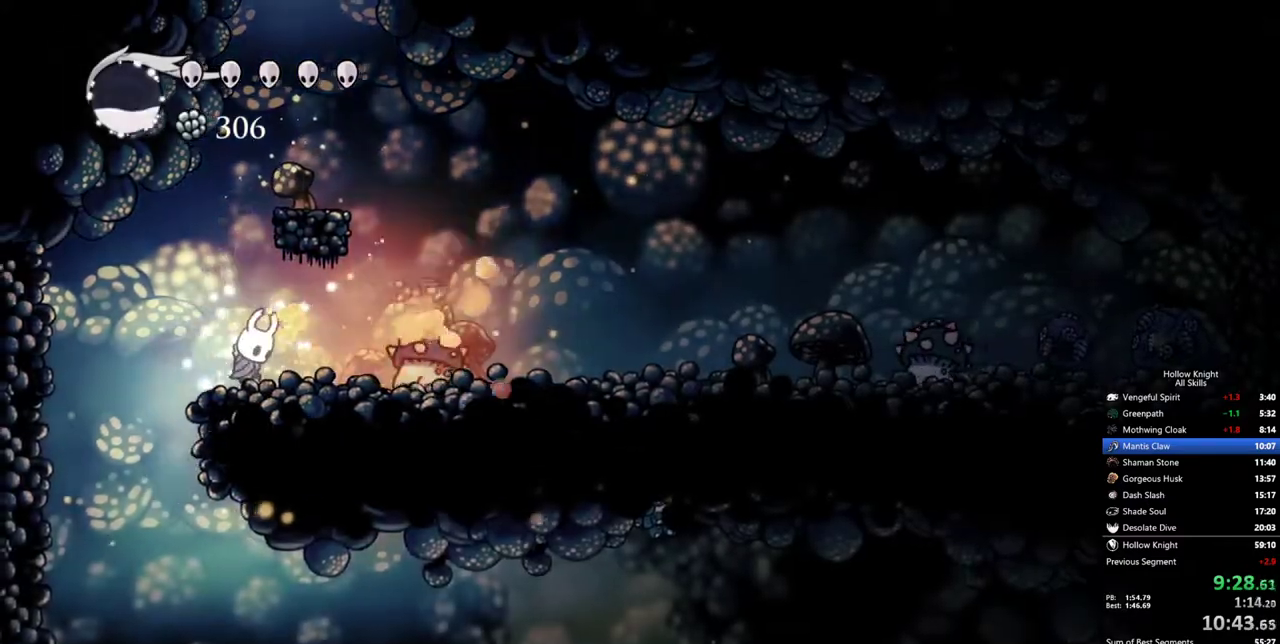
{"keys": ["right"], "events": []}
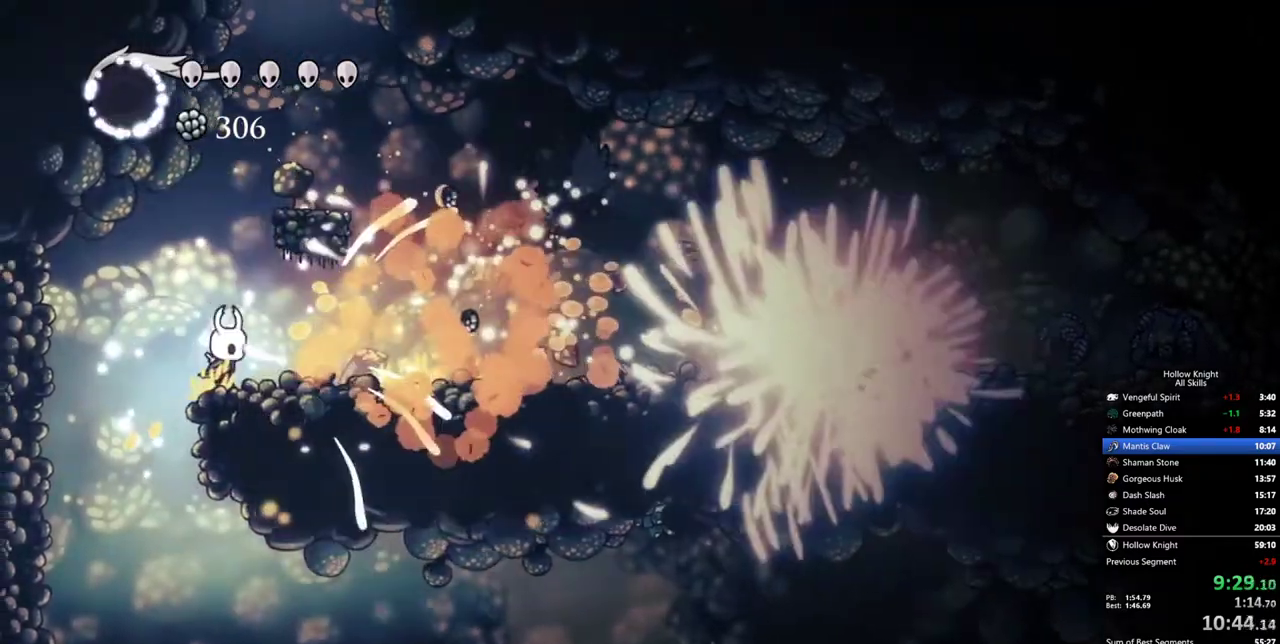
{"keys": ["right"], "events": []}
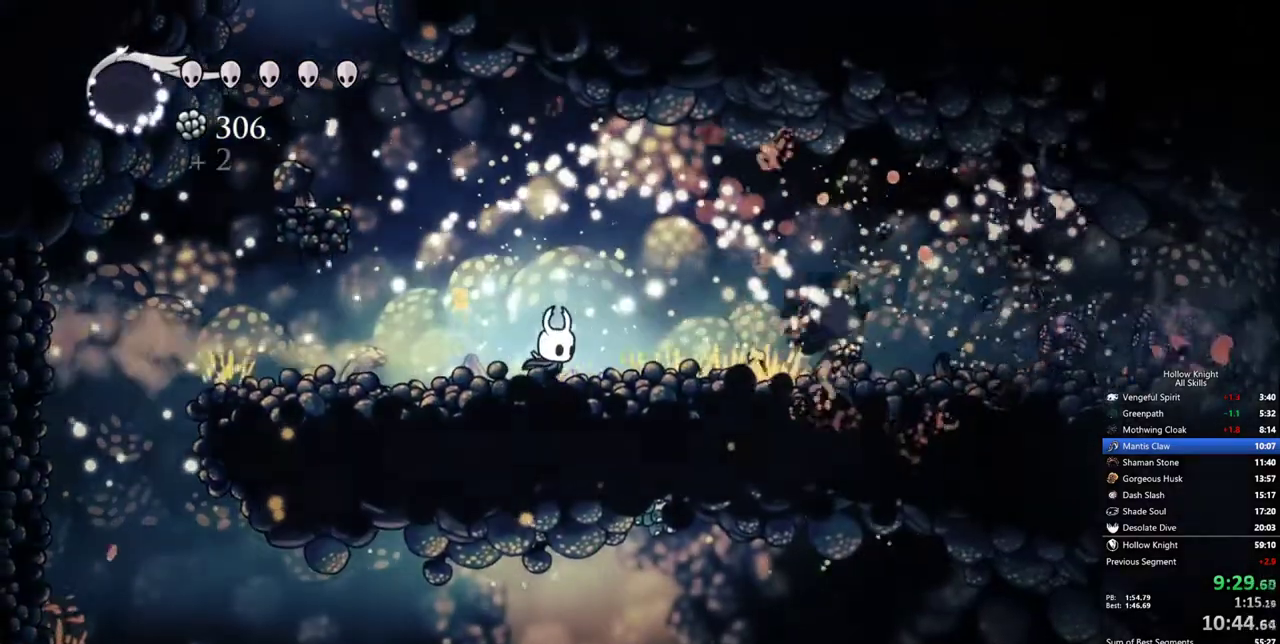
{"keys": ["right"], "events": []}
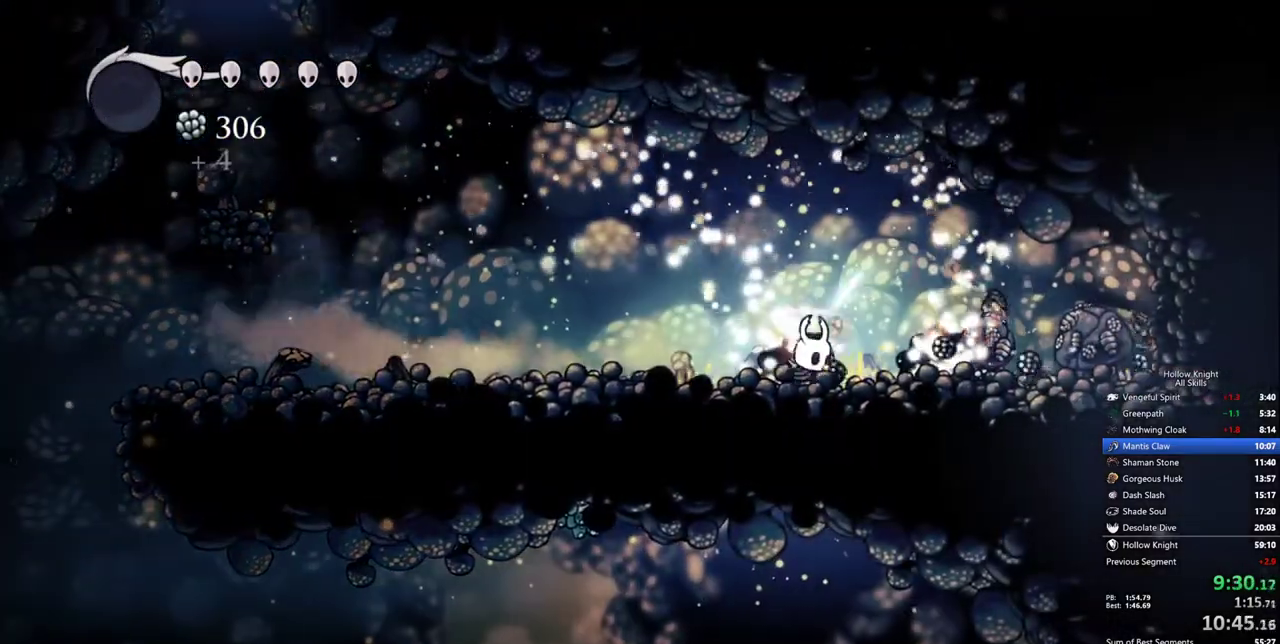
{"keys": ["up"], "events": [[433, "up", "down"], [483, "right", "up"]]}
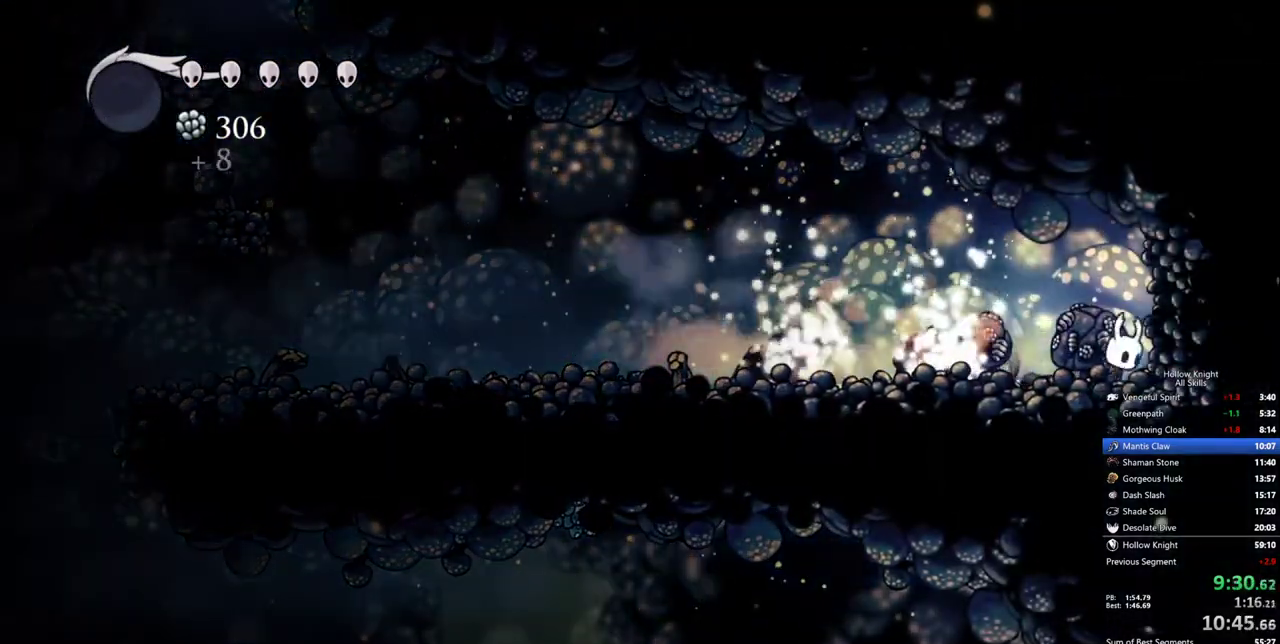
{"keys": ["up"], "events": [[67, "left", "down"], [267, "left", "up"]]}
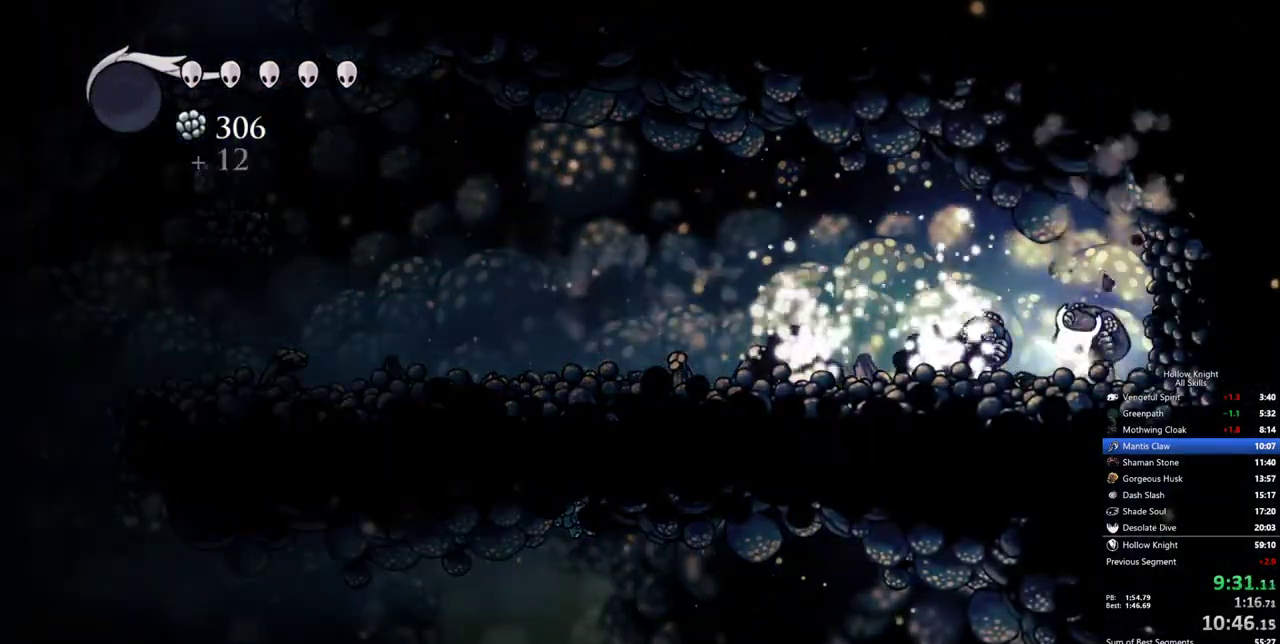
{"keys": ["up"], "events": [[183, "left", "down"], [283, "left", "up"]]}
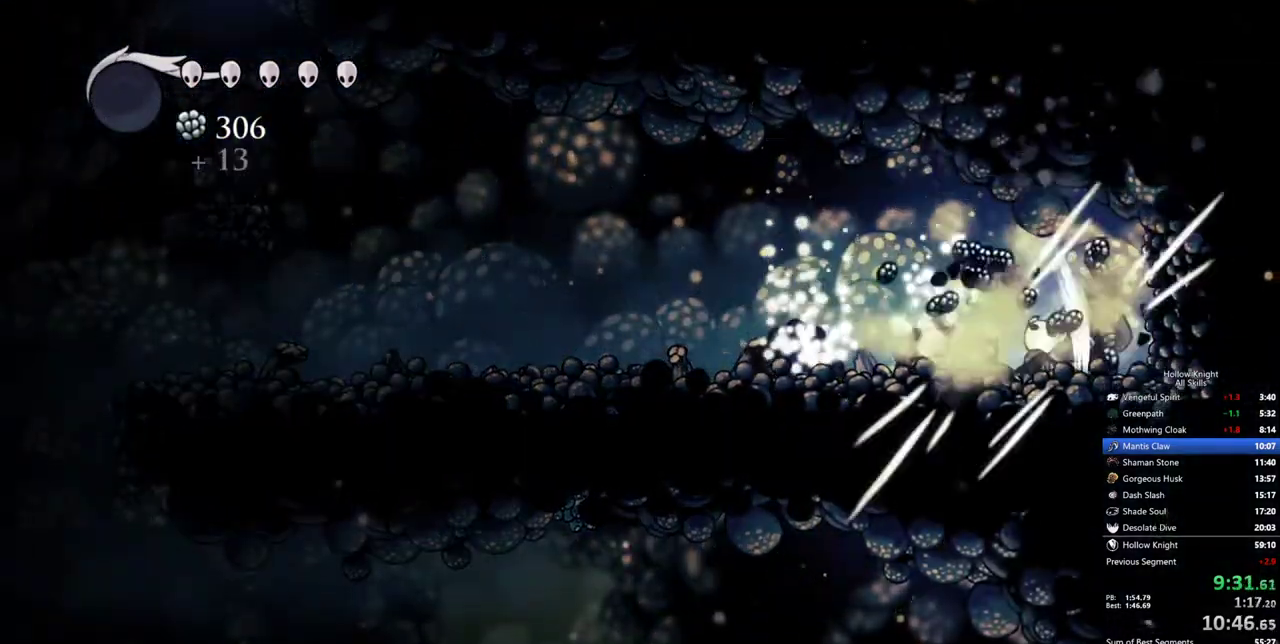
{"keys": ["up"], "events": []}
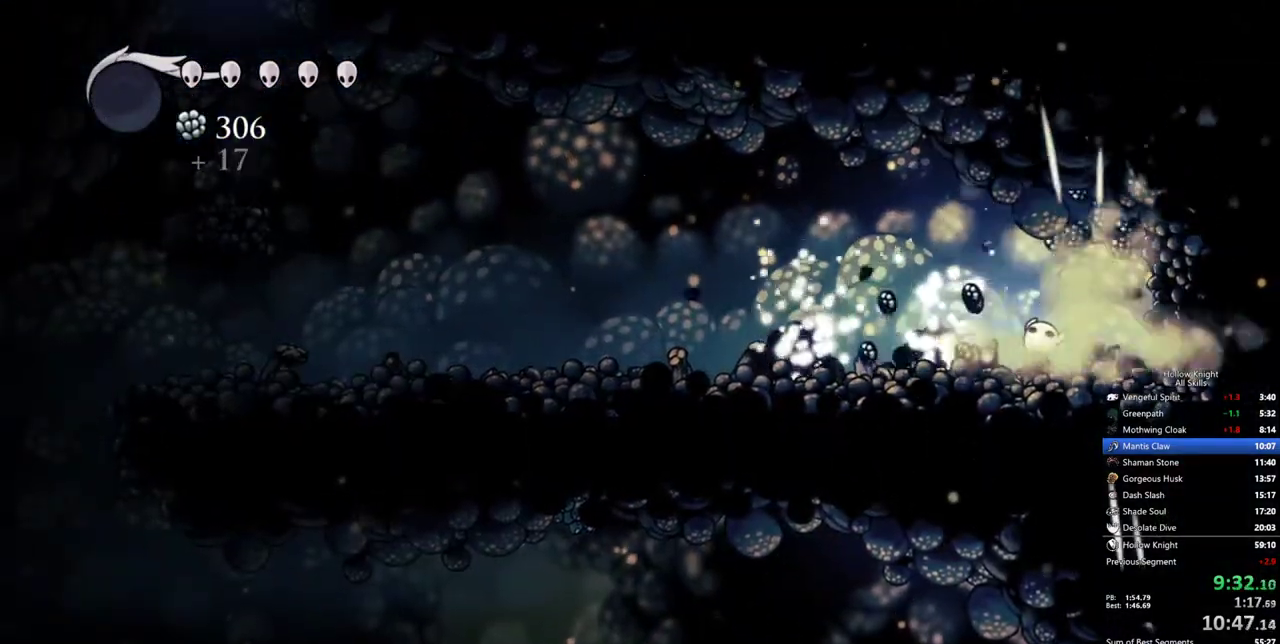
{"keys": [], "events": [[67, "right", "down"], [117, "up", "up"], [500, "right", "up"]]}
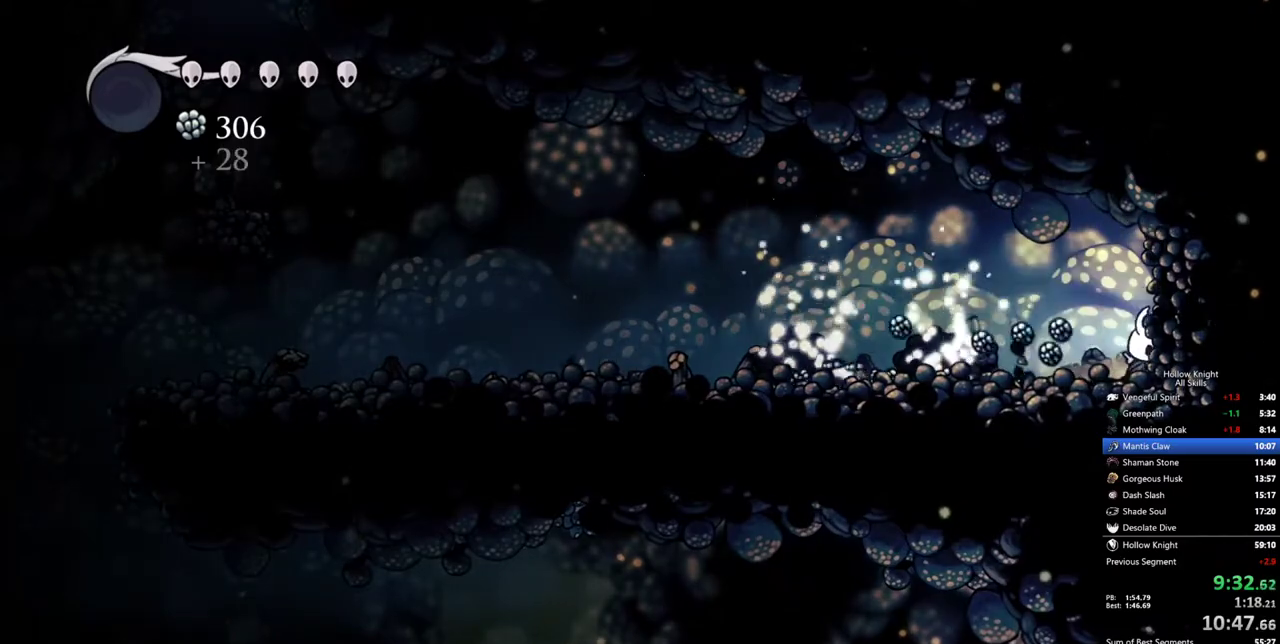
{"keys": ["left"], "events": [[83, "left", "down"]]}
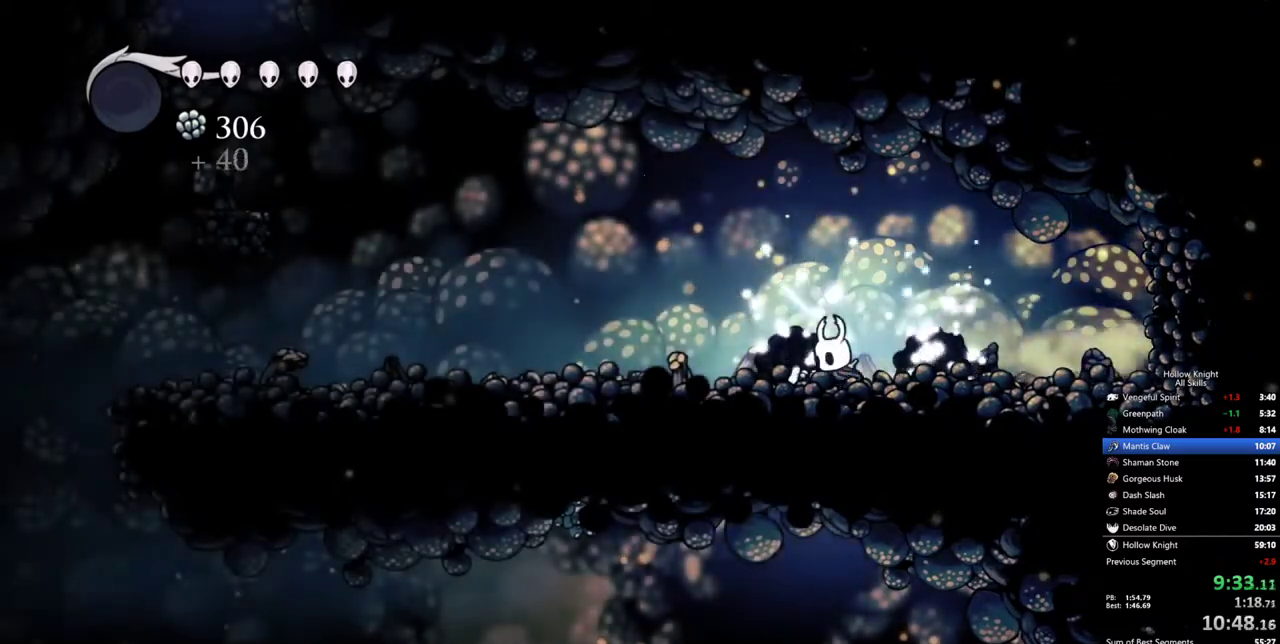
{"keys": ["left"], "events": []}
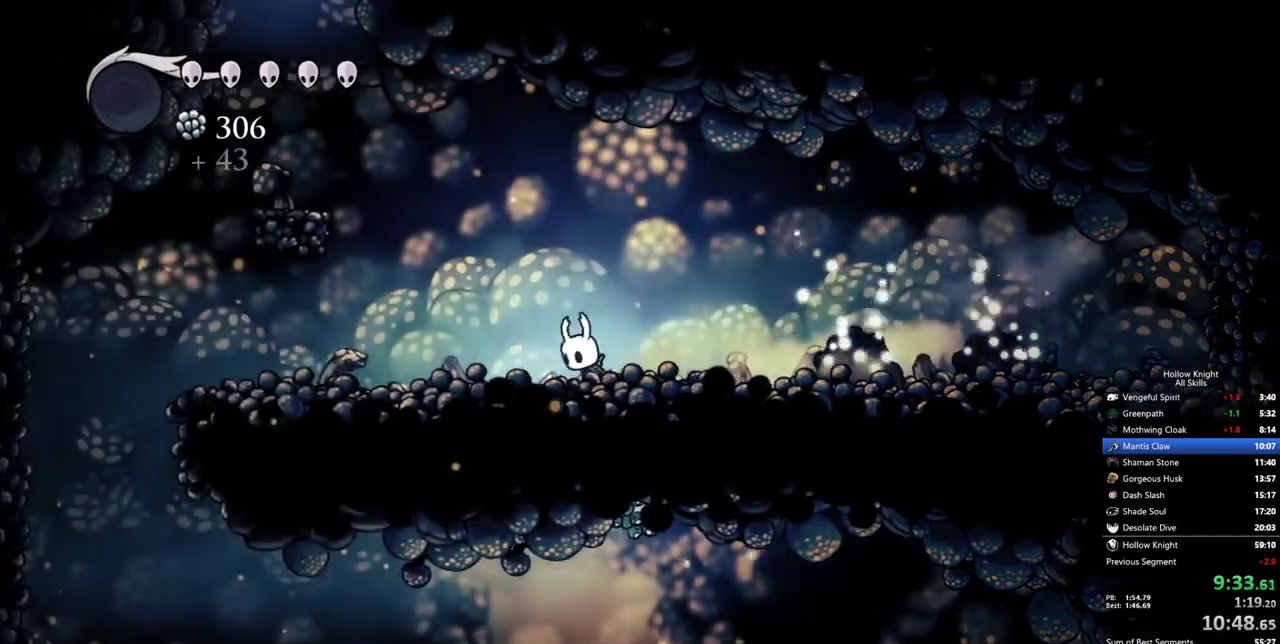
{"keys": ["left"], "events": []}
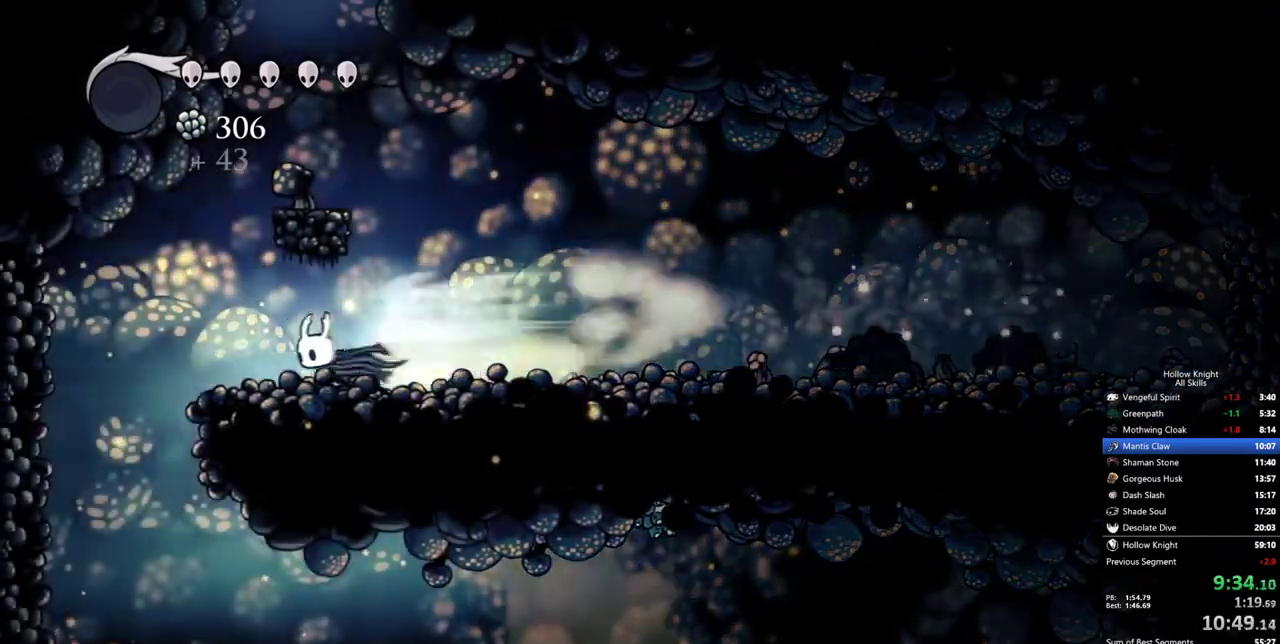
{"keys": ["left"], "events": [[183, "left", "up"], [467, "left", "down"]]}
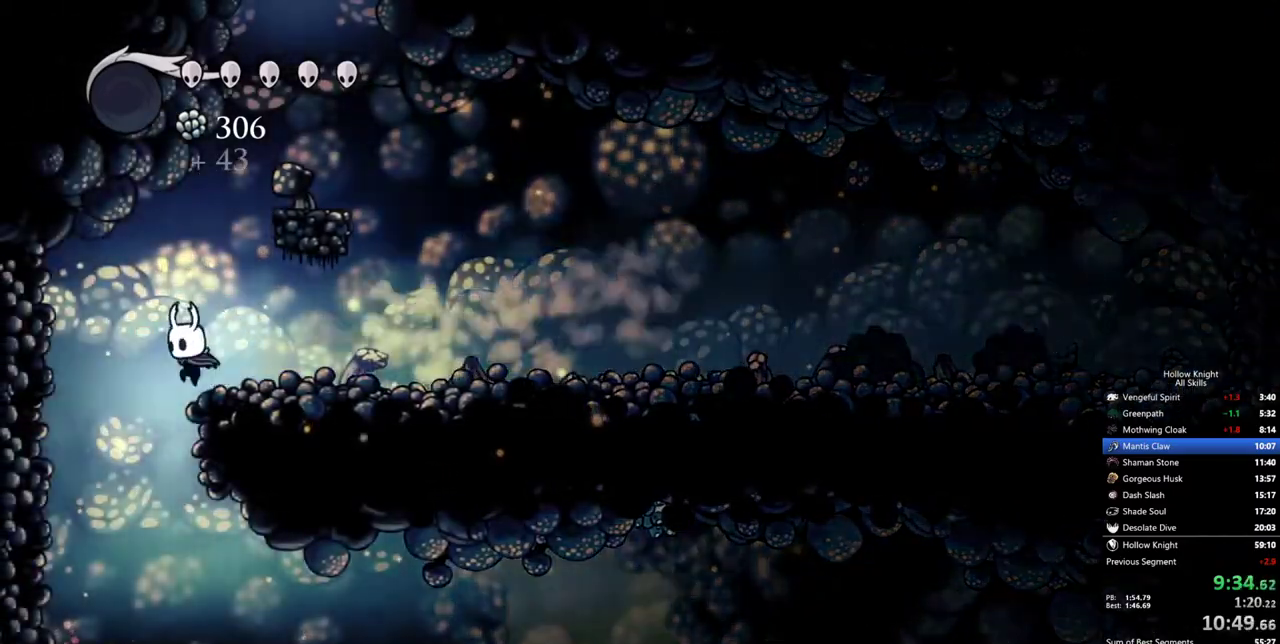
{"keys": ["right"], "events": [[50, "left", "up"], [333, "right", "down"]]}
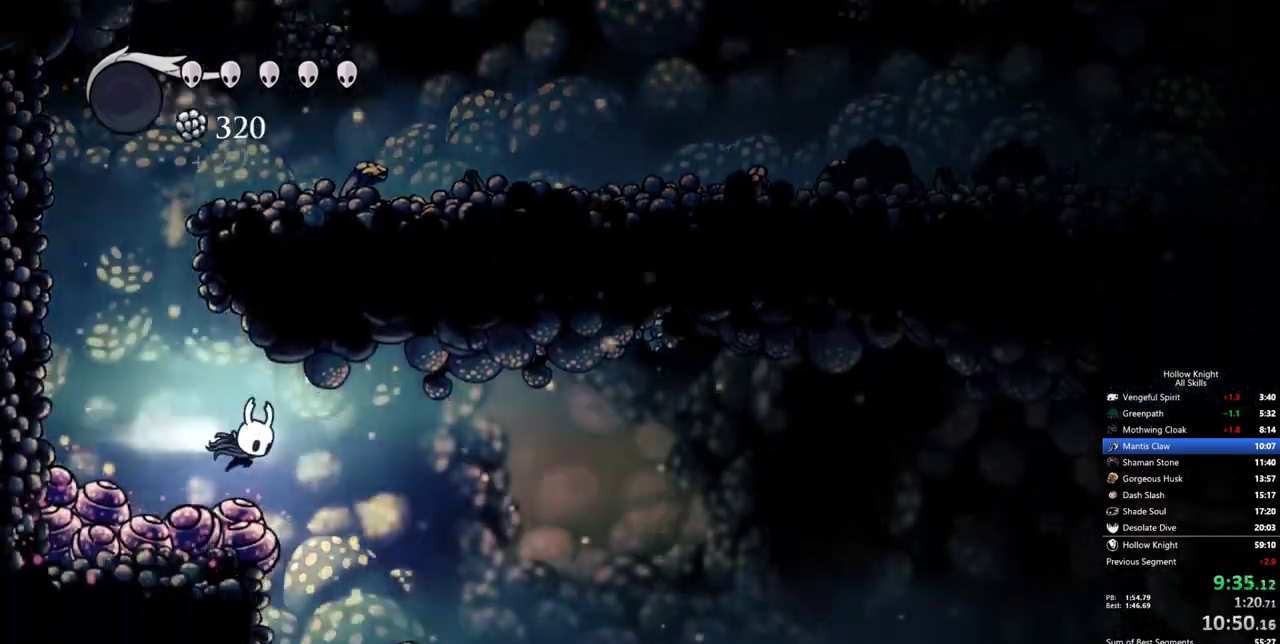
{"keys": ["right"], "events": []}
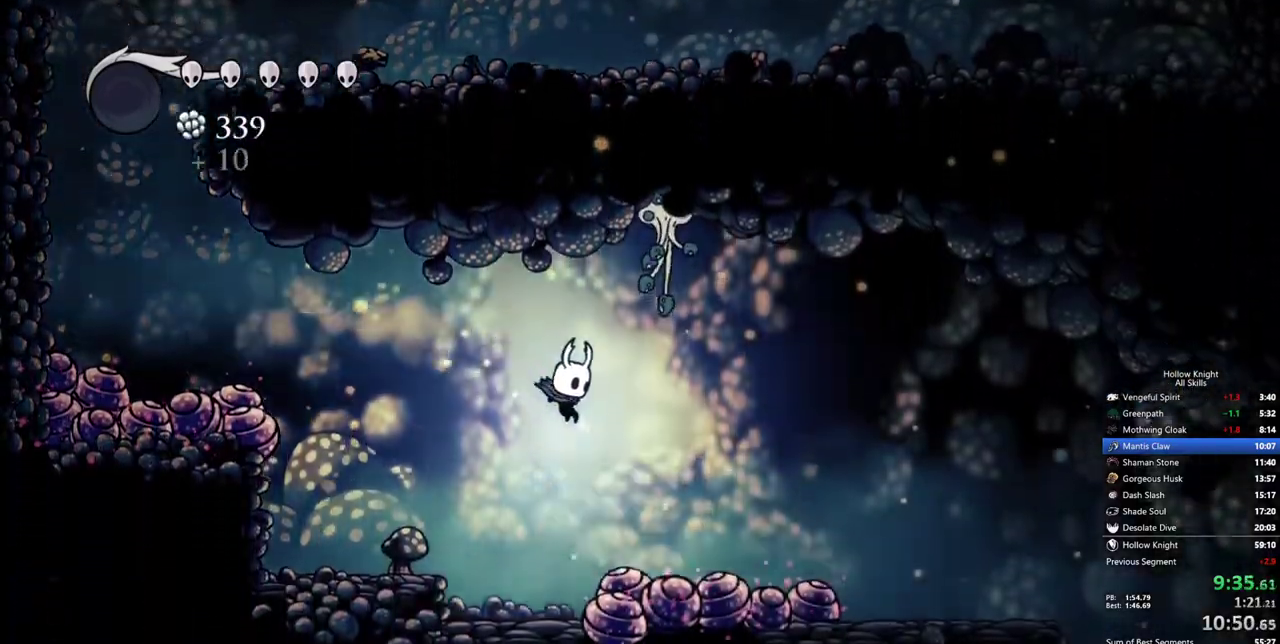
{"keys": ["right"], "events": [[33, "down", "down"], [233, "down", "up"]]}
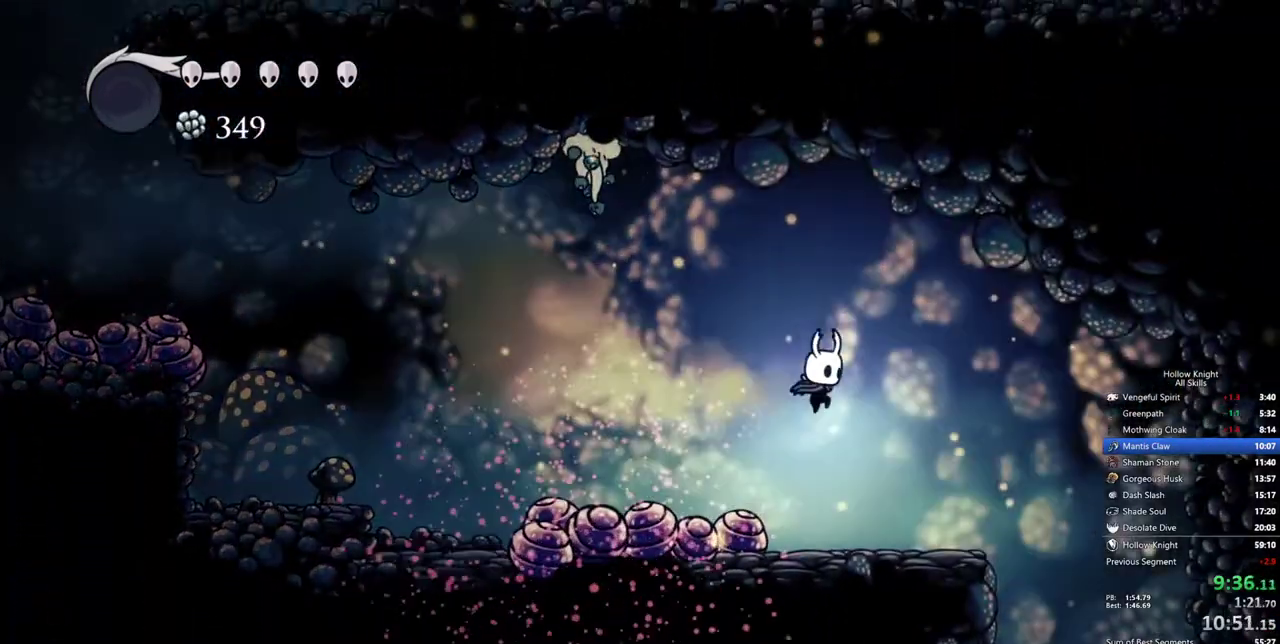
{"keys": ["right"], "events": []}
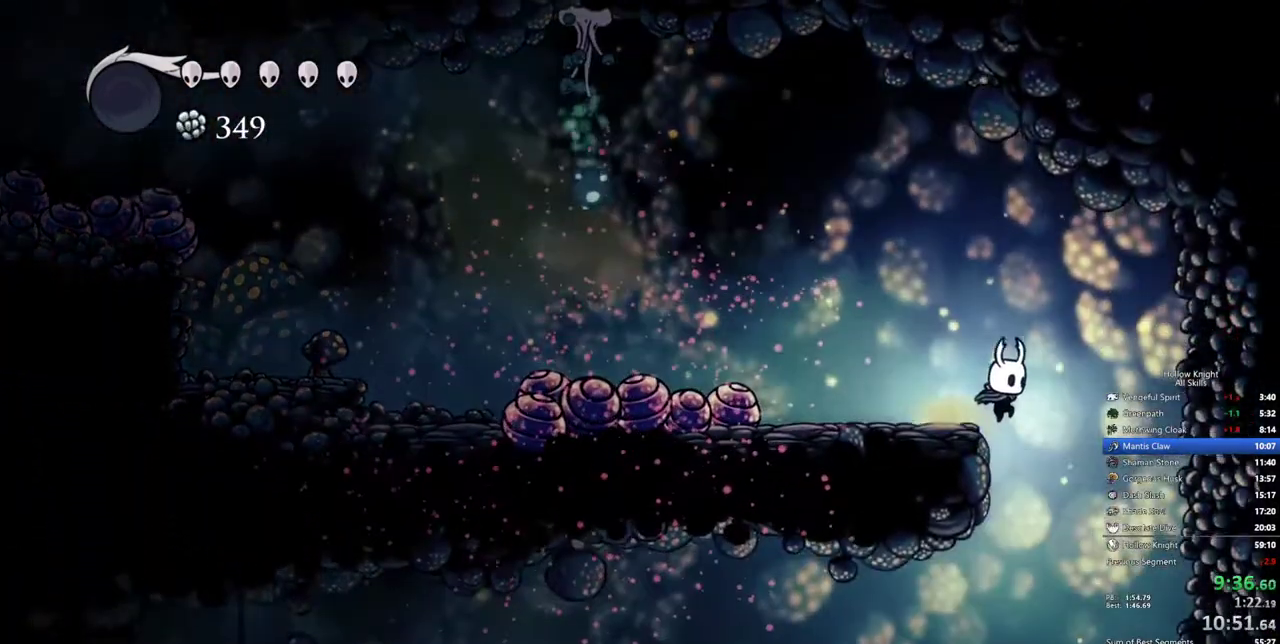
{"keys": ["left"], "events": [[67, "right", "up"], [400, "left", "down"]]}